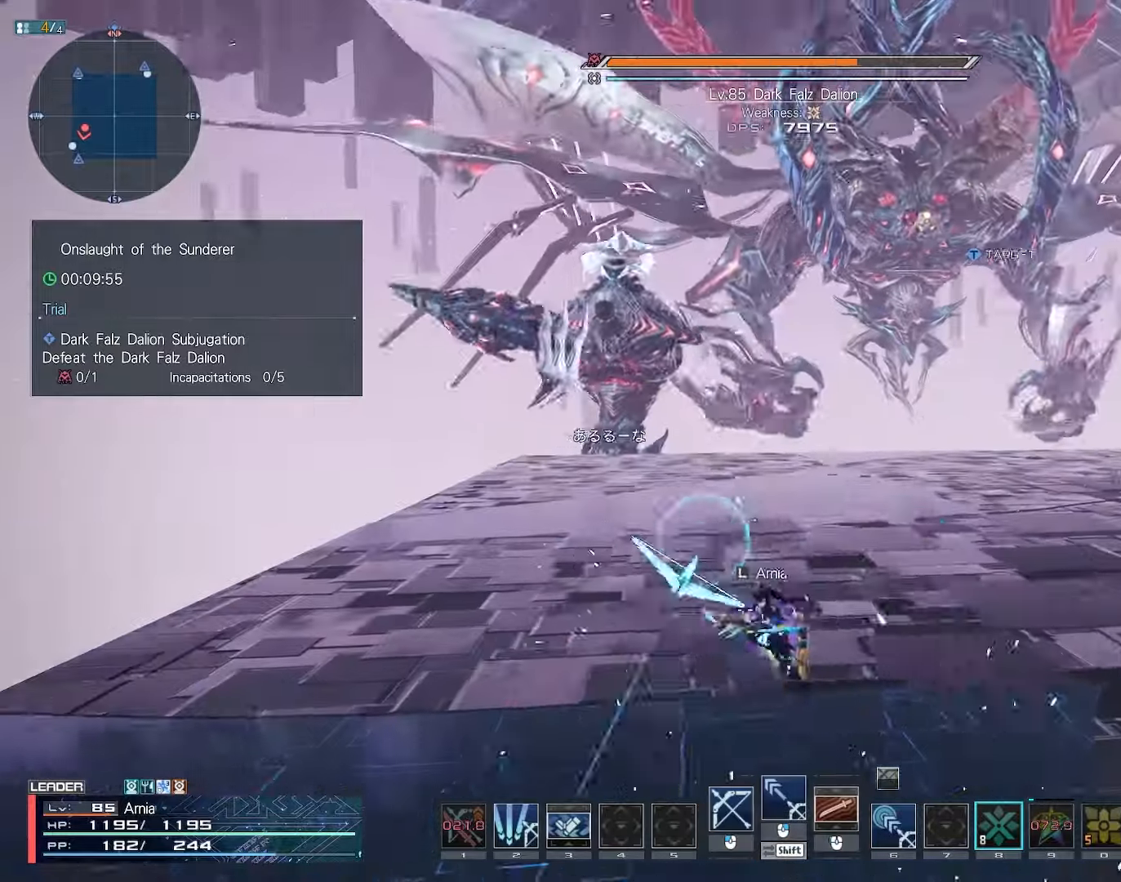
Gameplay with keyboard and mouse; each line is a JSON object with the keys and mouse buttons held at the frame after it. "events" lists presses ("down") and releases ("up") of "1", "2", "3", "4", "5", "6", "7", "9", "a", "b", "c", "d", "e", "q", "s", "shift", "space", "tab", "w", "x", "z", "mouse_left", "mouse_wheel", "mouse_right" and "mouse_mb4" between this image and that frame as [ms after this image, input, new state], when the widget could be followed in between. "mouse_left", "mouse_wheel", "mouse_right", "mouse_mb4" = the "left", "wheel", "right", "mb4" buttons of the "mouse" list. No other keys are recorded. "wheel" means that the mouse wheel is clicked or scrolled. Mouse movement is not recorded.
{"keys": [], "mouse": [], "events": []}
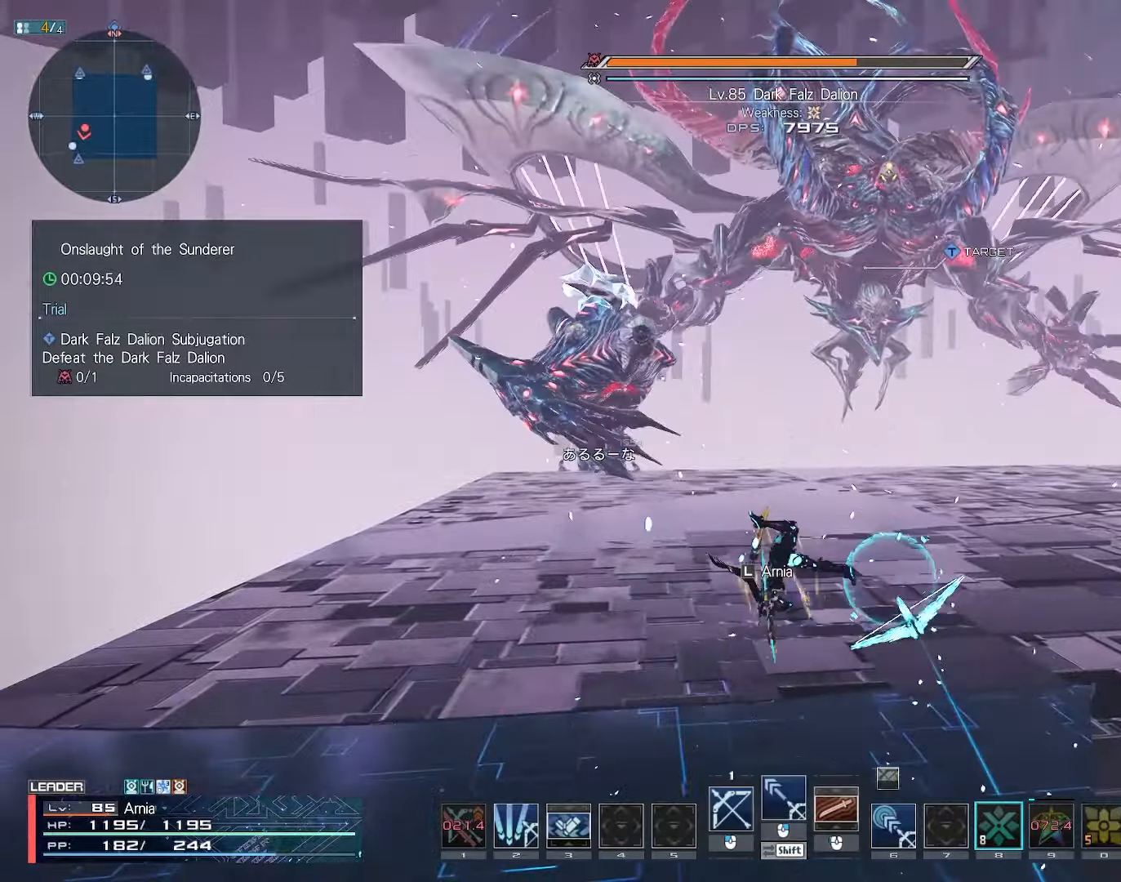
{"keys": [], "mouse": [], "events": []}
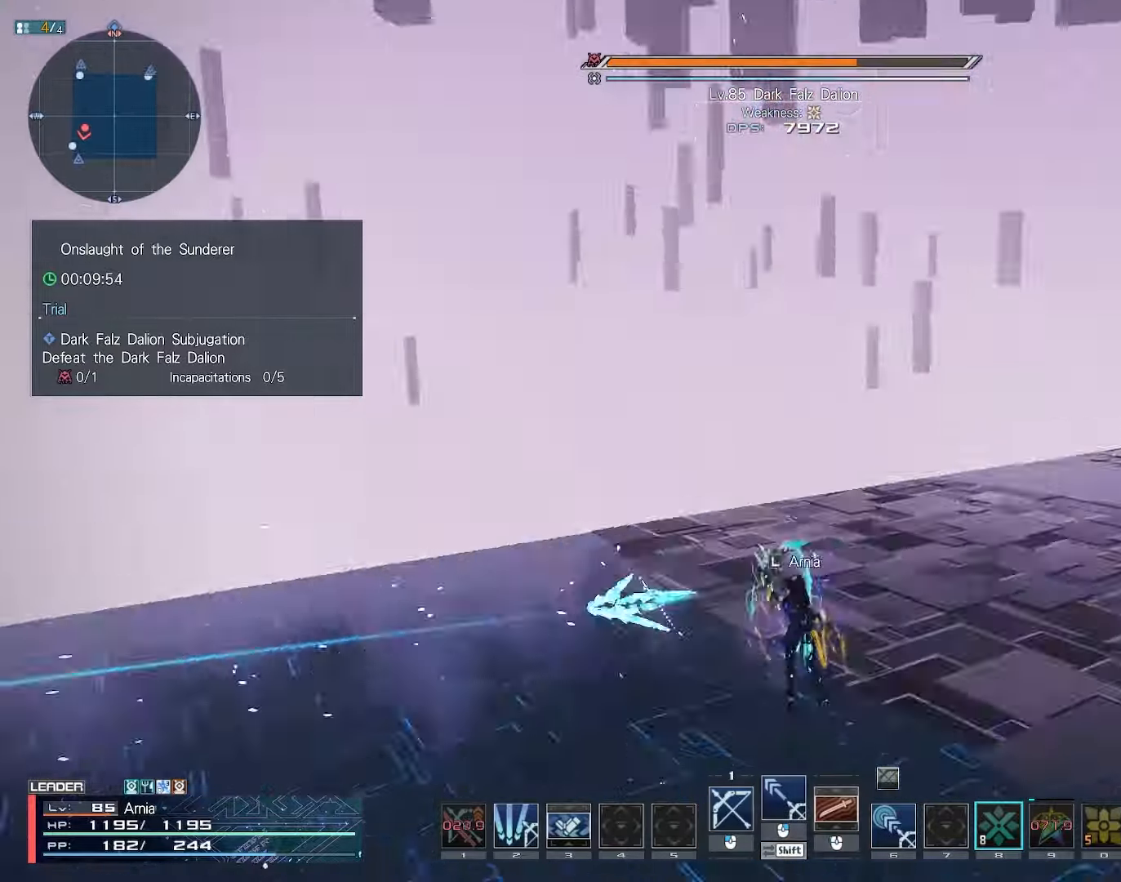
{"keys": [], "mouse": [], "events": []}
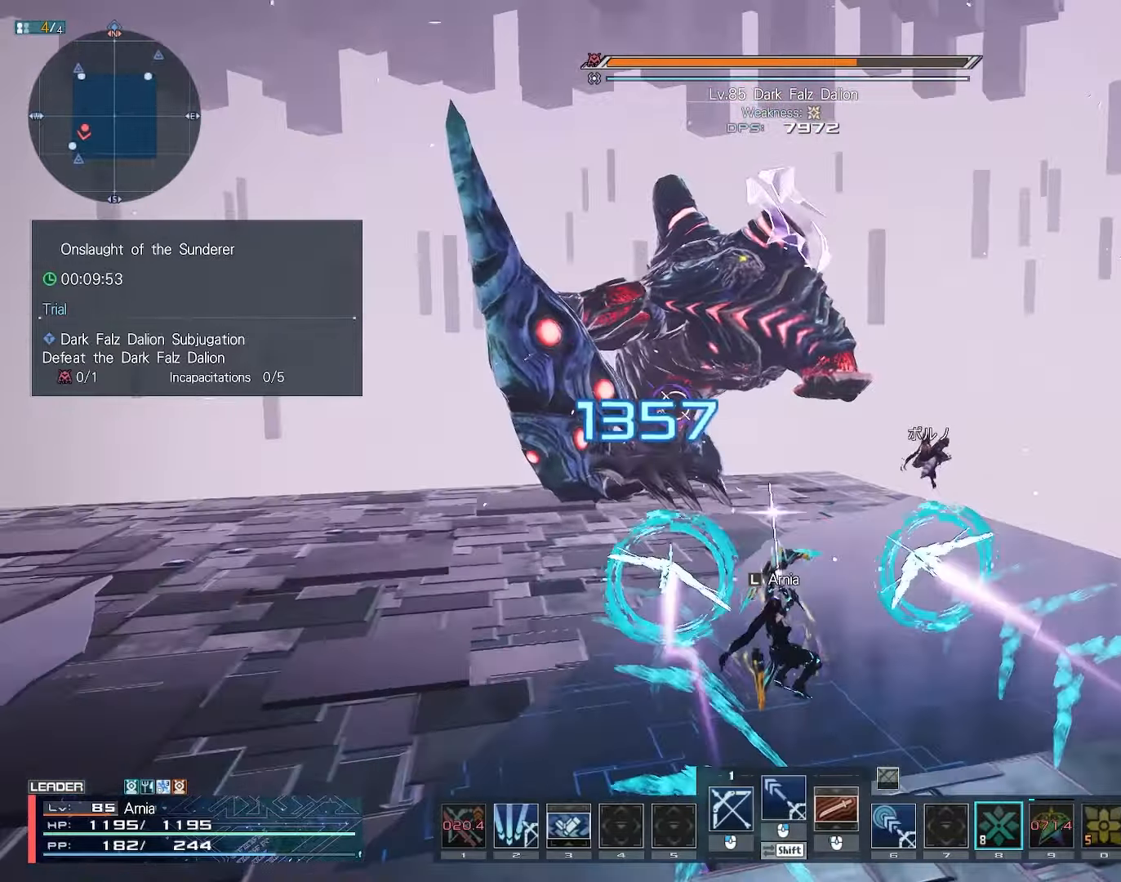
{"keys": ["w"], "mouse": [], "events": [[317, "tab", "down"], [317, "w", "down"], [383, "tab", "up"]]}
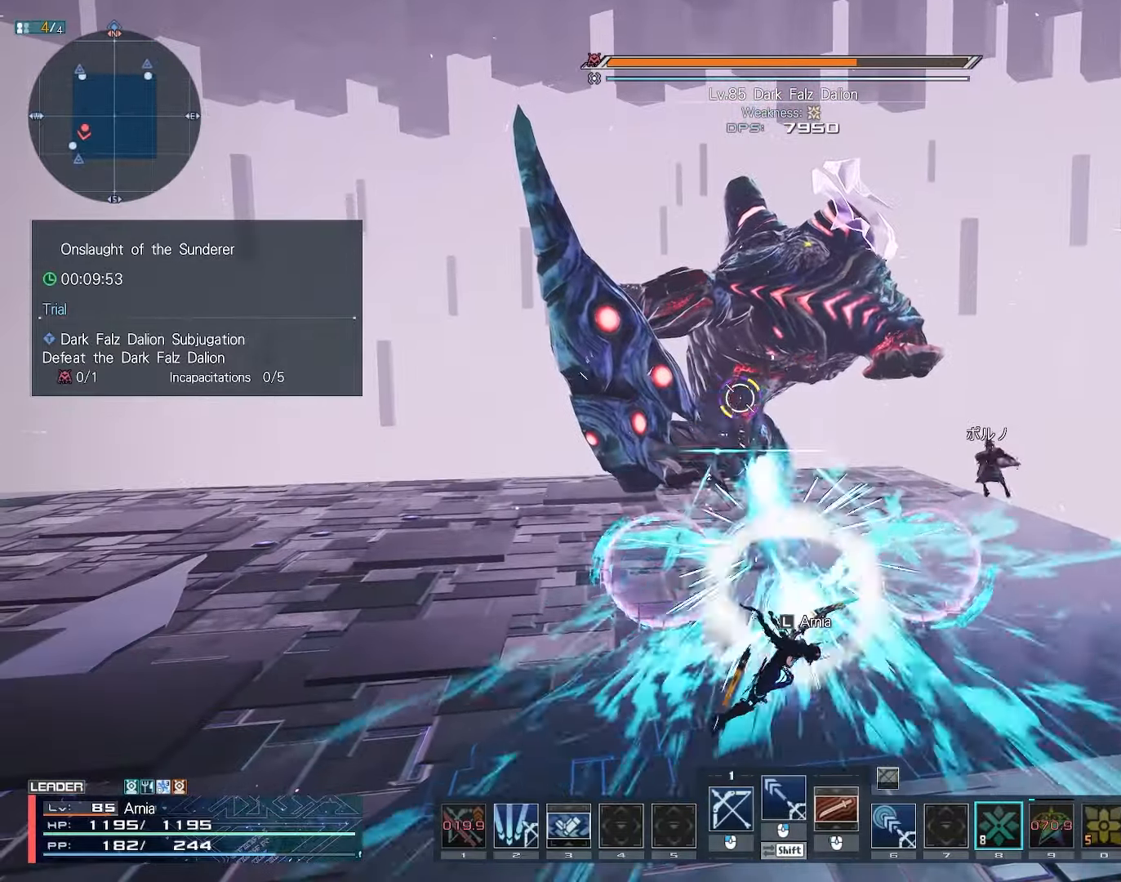
{"keys": ["a"], "mouse": [], "events": [[33, "a", "down"], [233, "w", "up"], [433, "mouse_right", "down"], [483, "mouse_right", "up"]]}
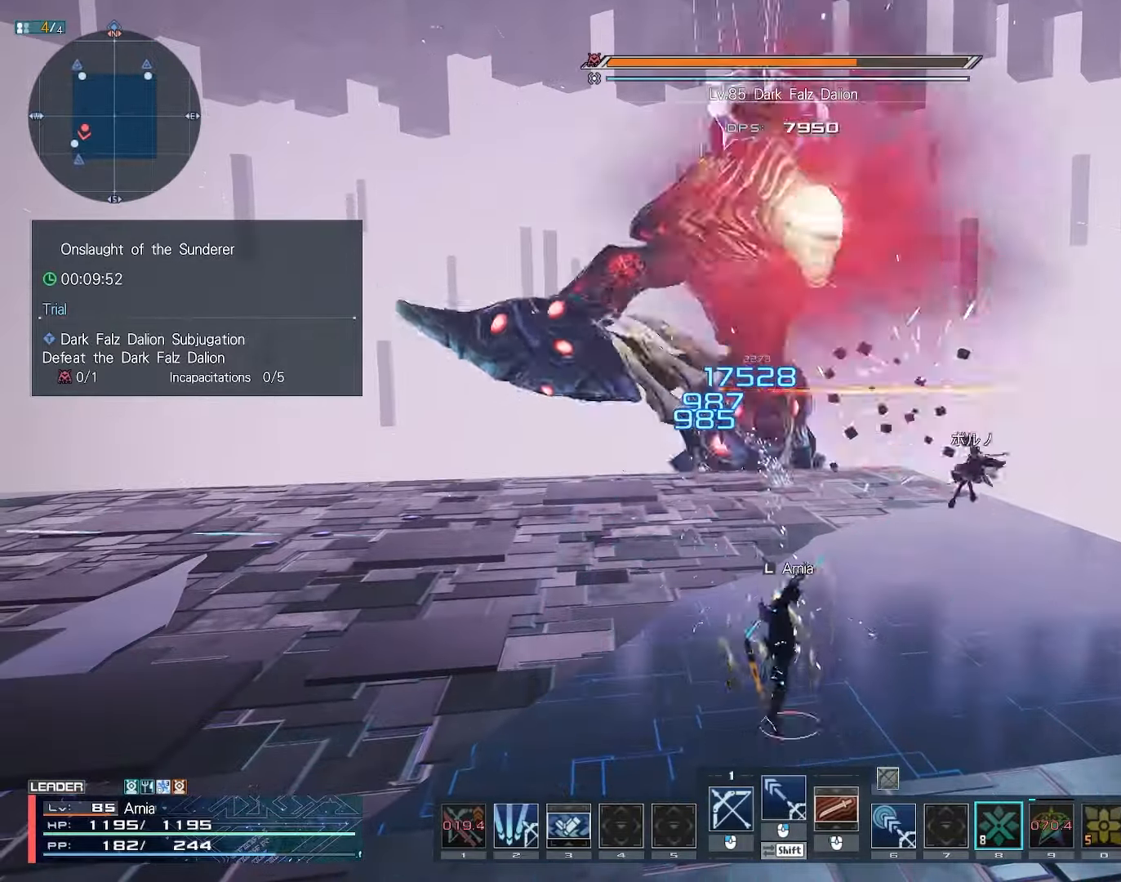
{"keys": ["c", "w"], "mouse": [], "events": [[267, "a", "up"], [400, "w", "down"], [483, "c", "down"]]}
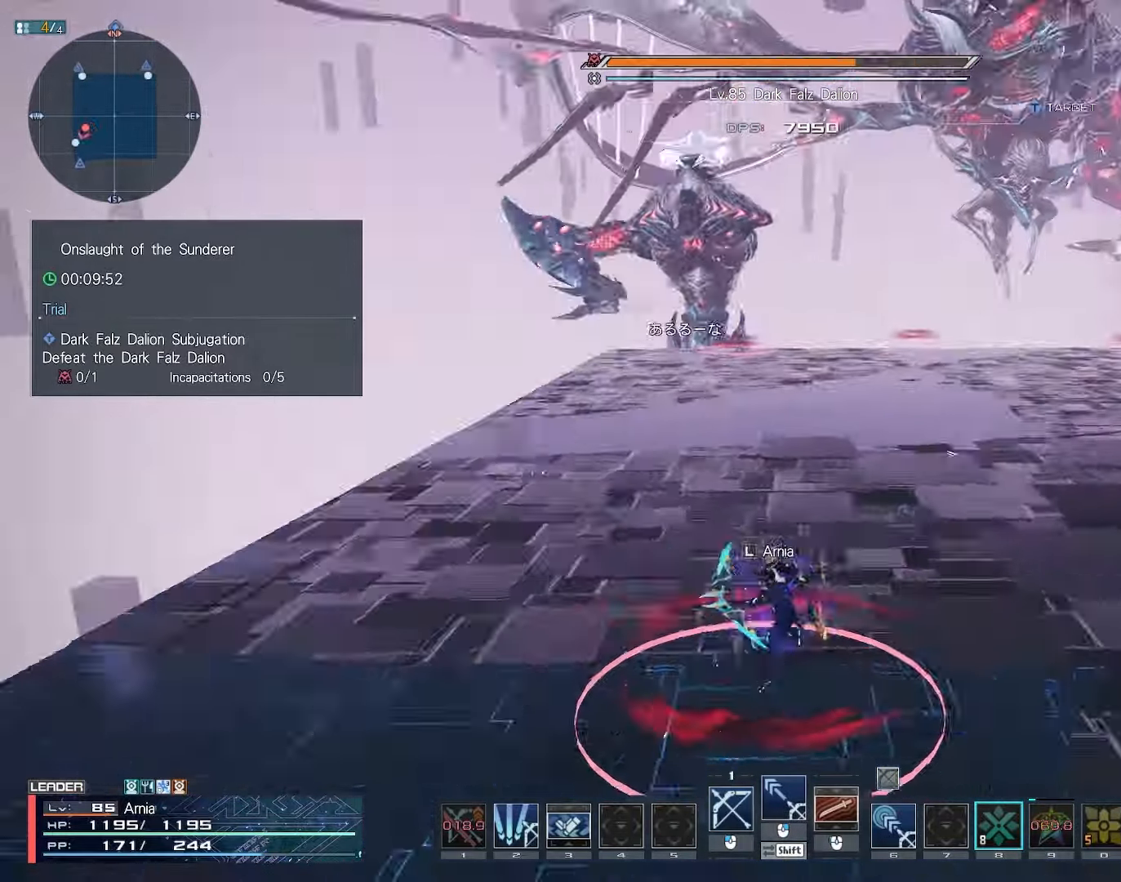
{"keys": ["shift", "w"], "mouse": [], "events": [[167, "c", "up"], [350, "shift", "down"], [400, "mouse_left", "down"], [467, "mouse_left", "up"]]}
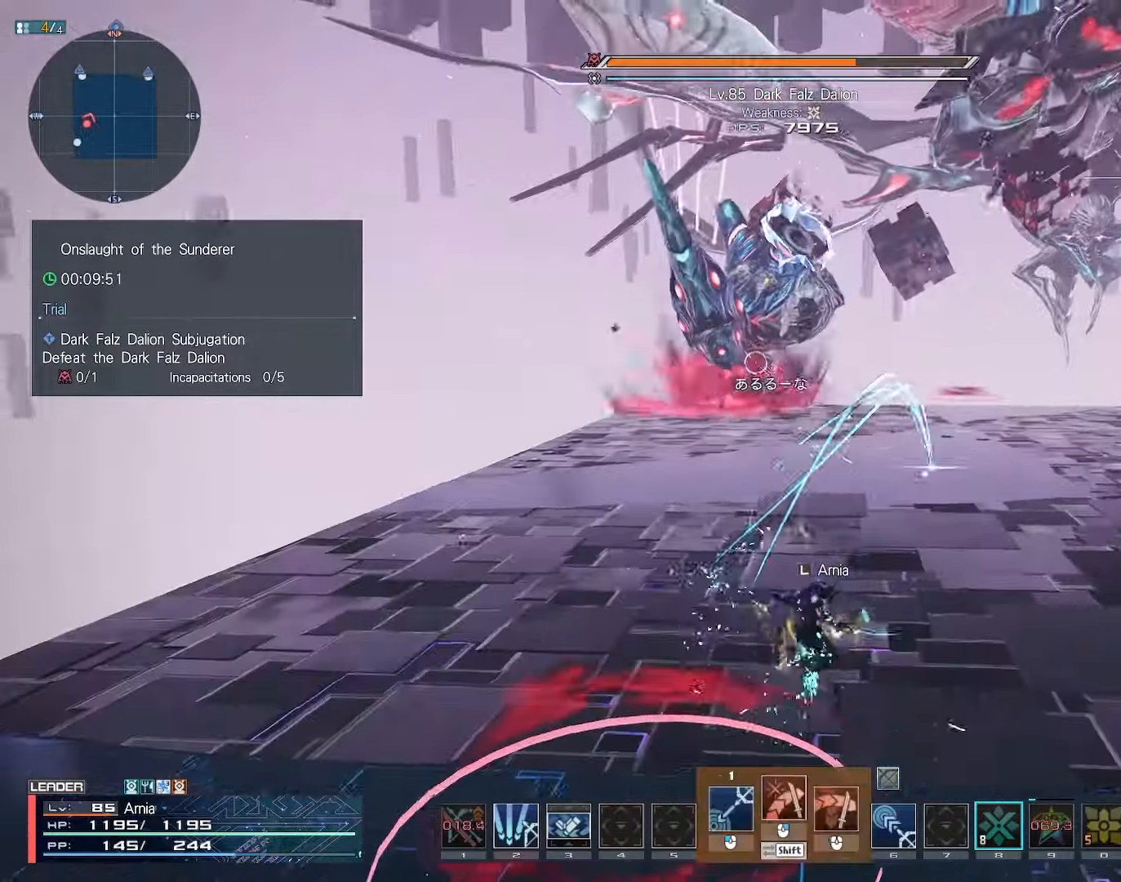
{"keys": ["w"], "mouse": [], "events": [[50, "mouse_left", "down"], [100, "mouse_left", "up"], [133, "shift", "up"], [283, "tab", "down"], [350, "tab", "up"]]}
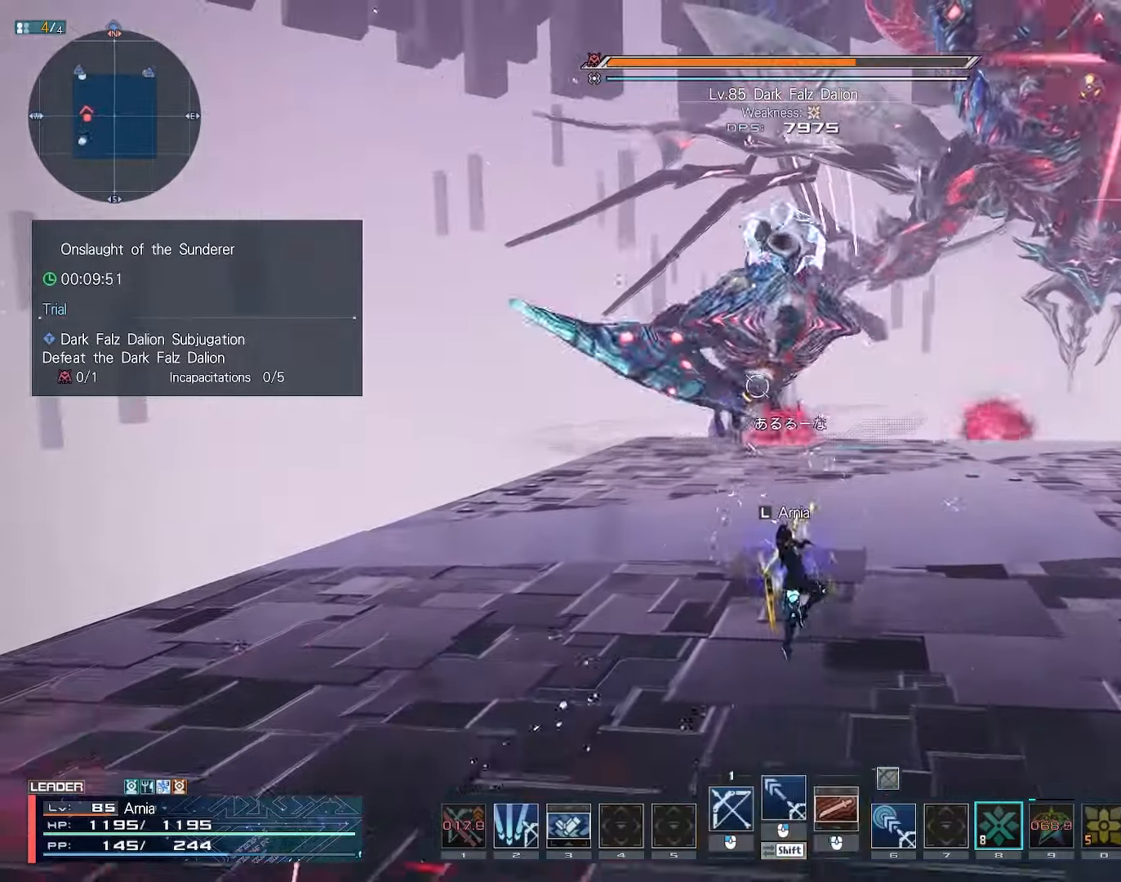
{"keys": ["w"], "mouse": [], "events": [[367, "mouse_left", "down"], [433, "mouse_left", "up"]]}
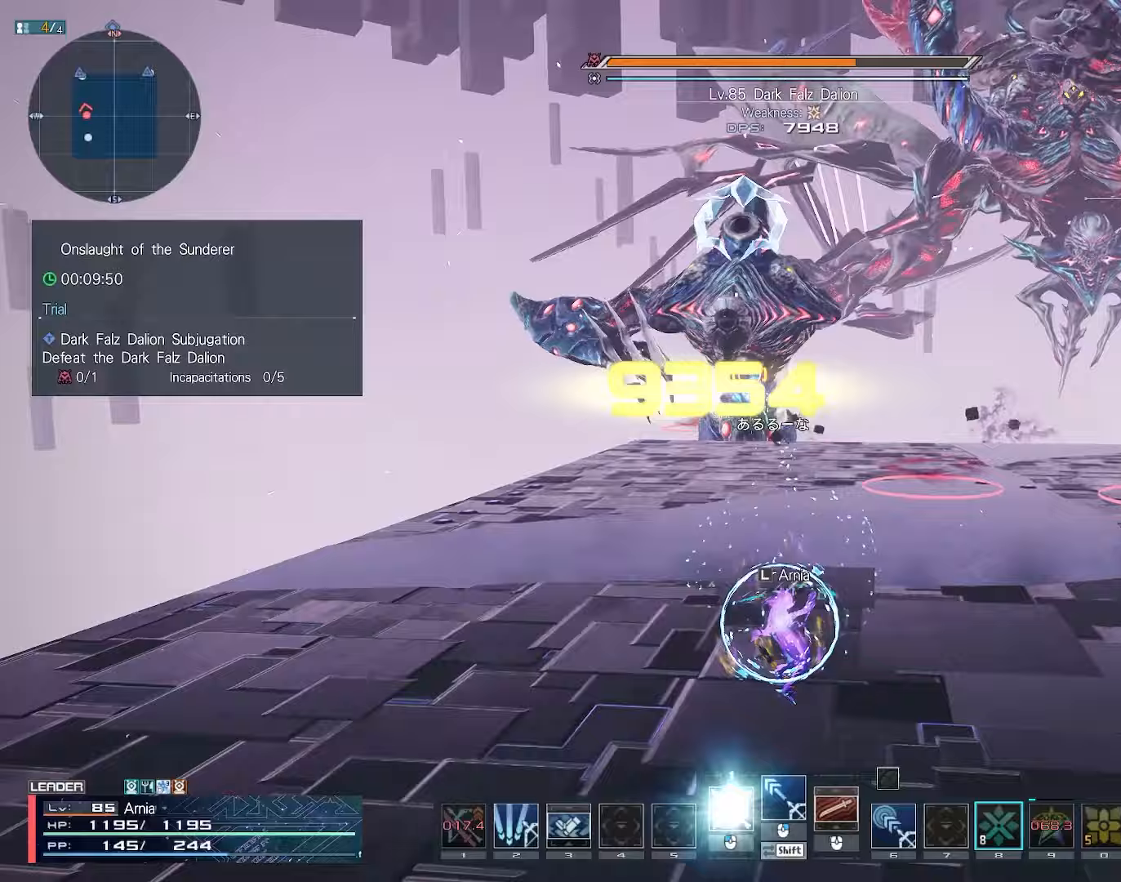
{"keys": ["d", "shift", "w"], "mouse": ["left"], "events": [[17, "mouse_left", "down"], [67, "mouse_left", "up"], [150, "mouse_left", "down"], [183, "mouse_left", "up"], [217, "w", "up"], [317, "shift", "down"], [400, "d", "down"], [433, "mouse_left", "down"], [483, "w", "down"]]}
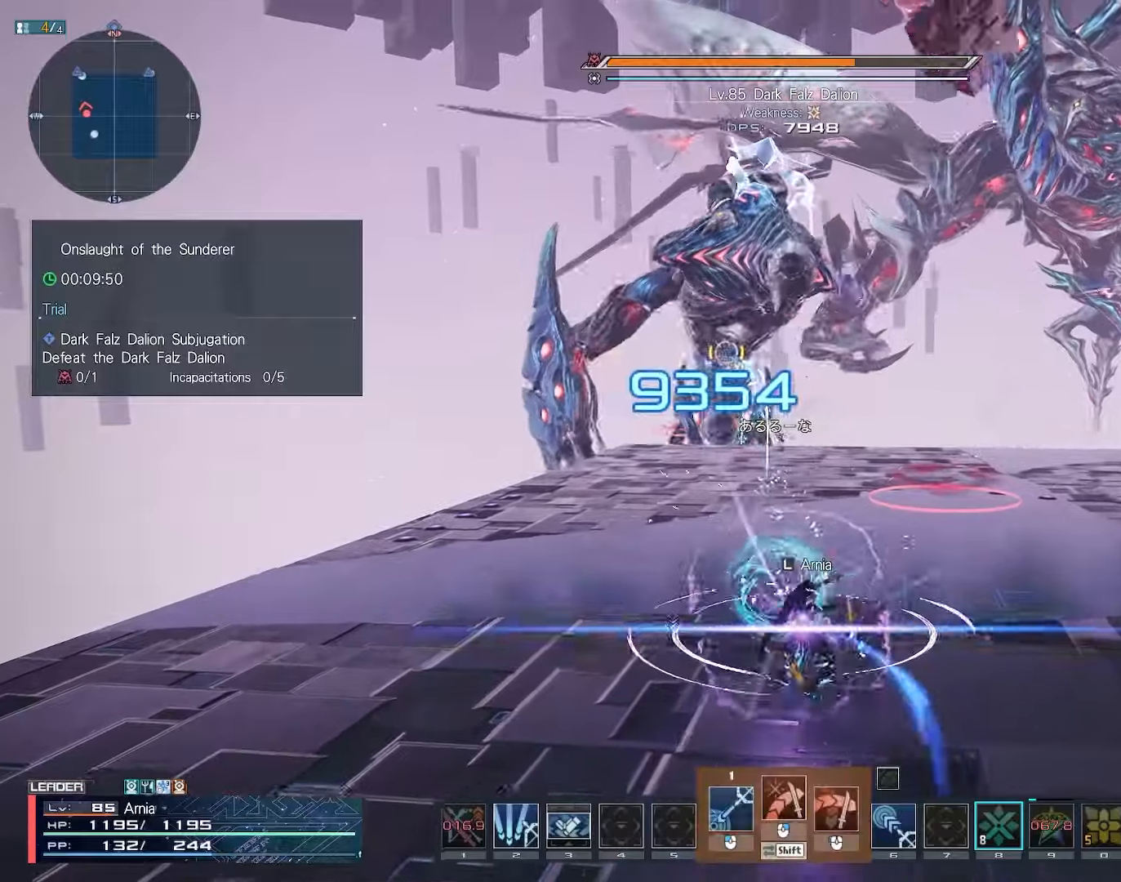
{"keys": ["shift", "space"], "mouse": ["left"], "events": [[67, "a", "down"], [83, "d", "up"], [117, "w", "up"], [217, "s", "down"], [450, "a", "up"], [467, "s", "up"], [483, "space", "down"]]}
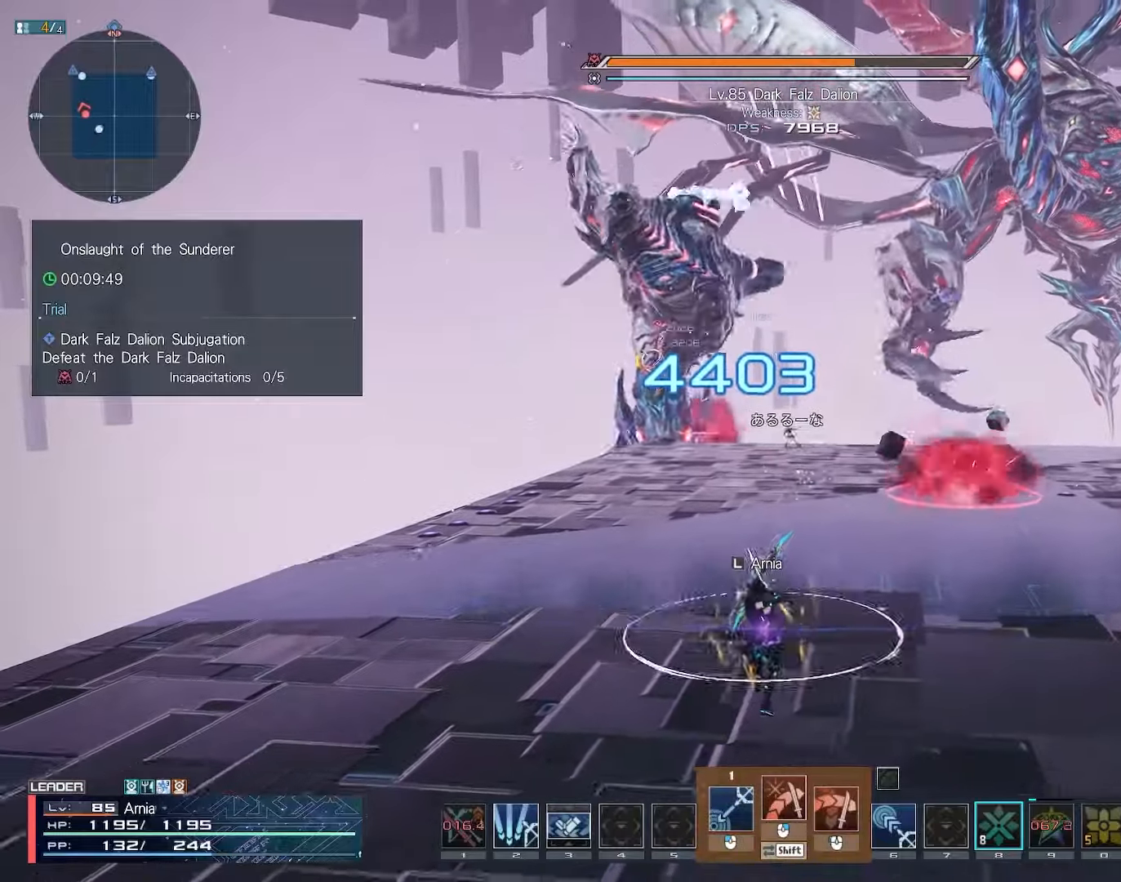
{"keys": ["shift"], "mouse": ["left"], "events": [[233, "space", "up"]]}
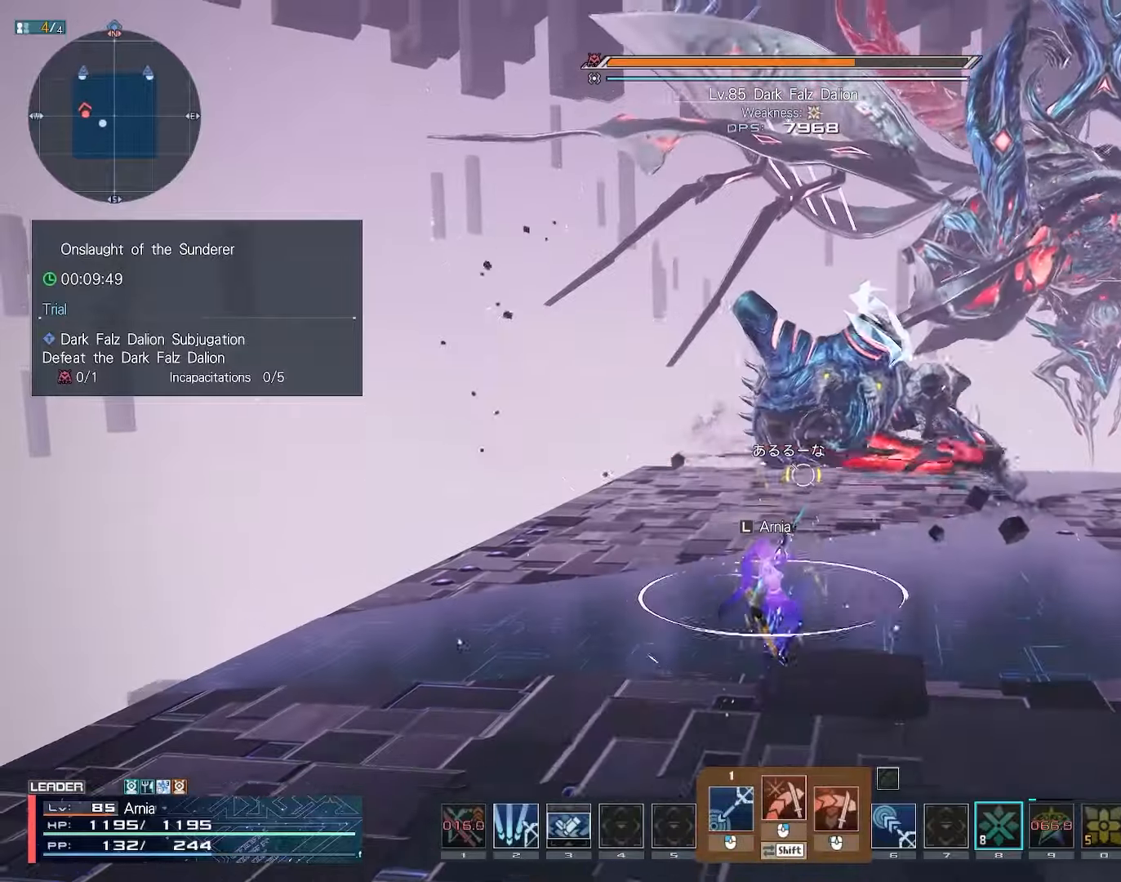
{"keys": [], "mouse": [], "events": [[50, "mouse_left", "up"], [117, "shift", "up"], [133, "w", "down"], [200, "w", "up"], [283, "w", "down"], [333, "w", "up"], [417, "w", "down"], [483, "w", "up"]]}
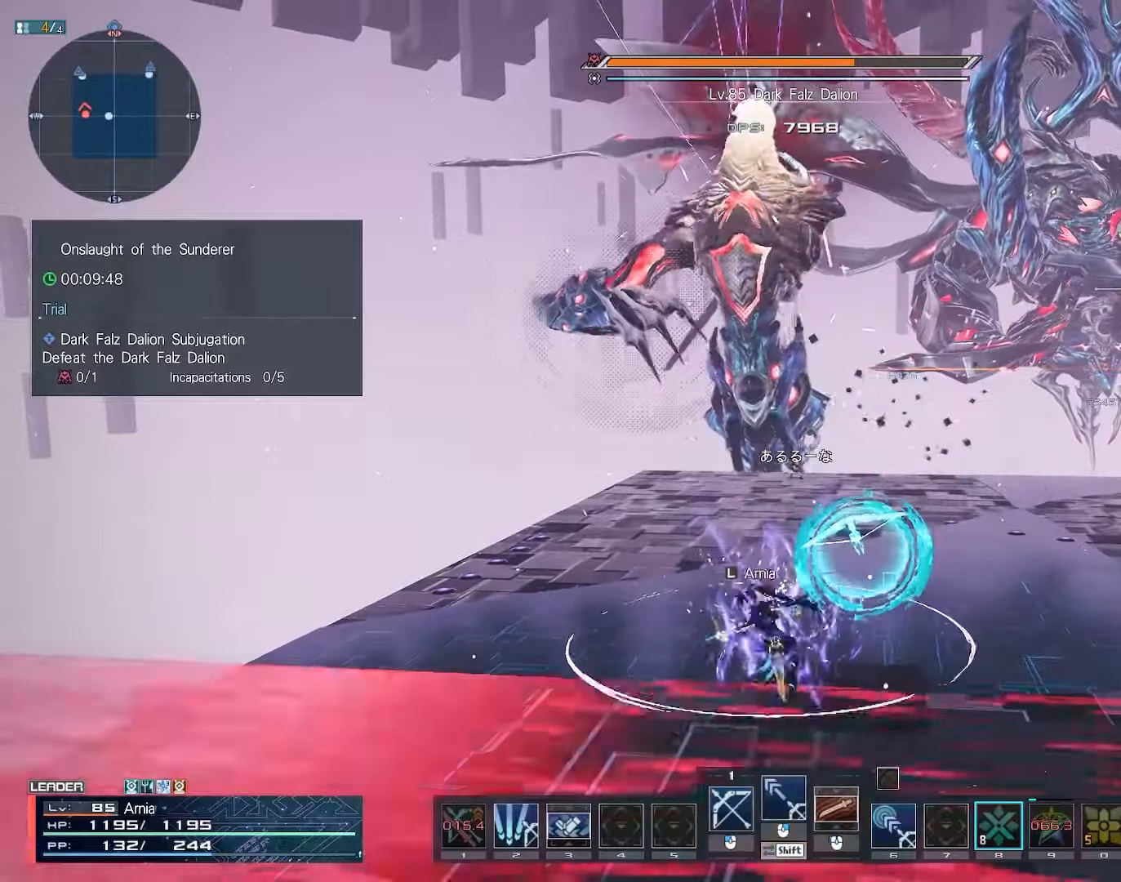
{"keys": ["w", "x"], "mouse": [], "events": [[83, "w", "down"], [283, "x", "down"]]}
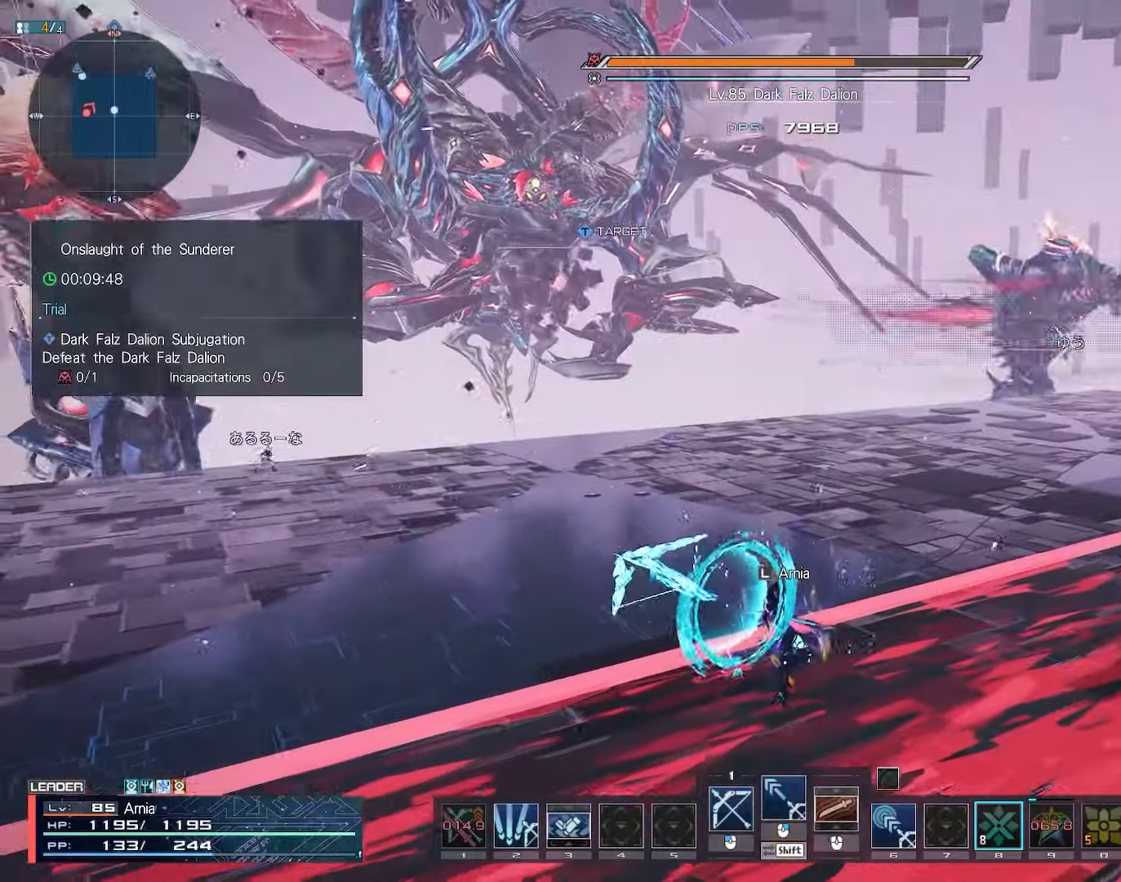
{"keys": ["shift", "w"], "mouse": [], "events": [[233, "shift", "down"], [250, "x", "up"], [267, "mouse_left", "down"], [317, "mouse_left", "up"], [417, "mouse_left", "down"], [483, "mouse_left", "up"]]}
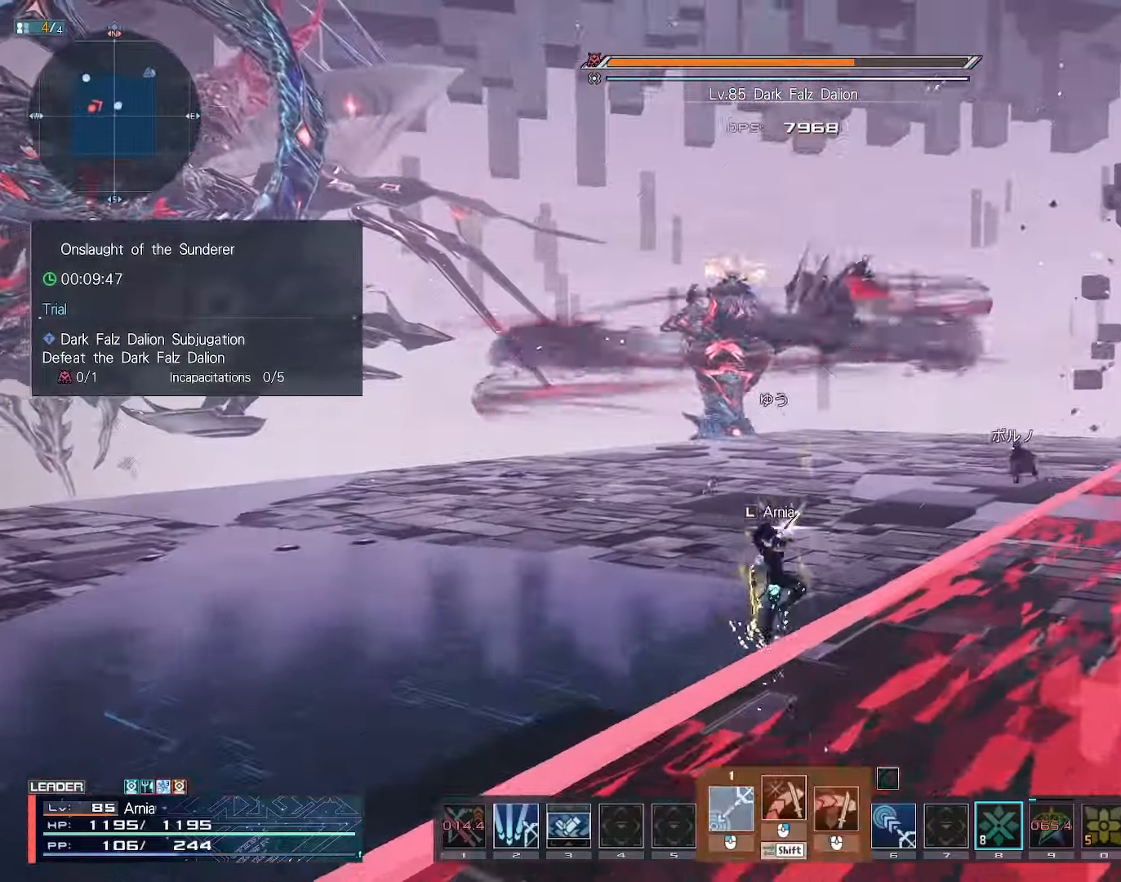
{"keys": ["w", "z"], "mouse": [], "events": [[17, "shift", "up"], [67, "z", "down"], [150, "z", "up"], [450, "z", "down"]]}
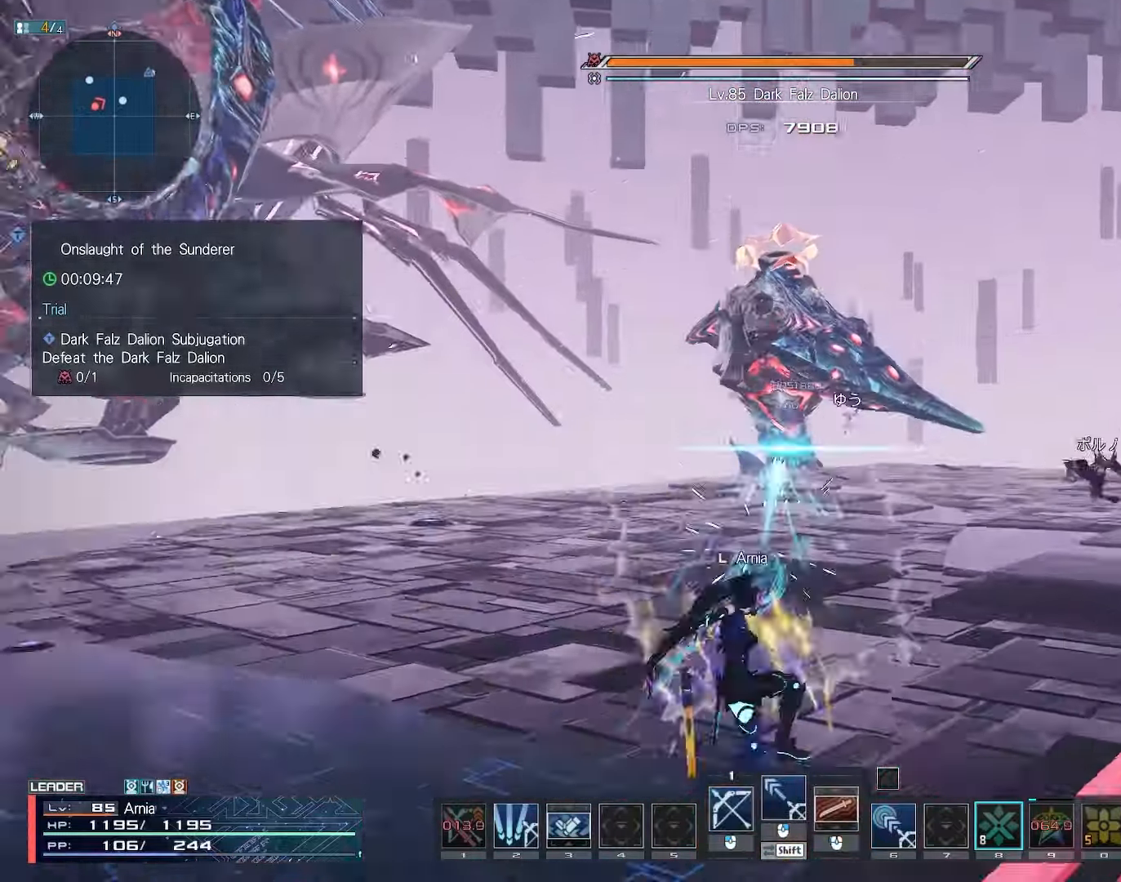
{"keys": ["shift", "w"], "mouse": [], "events": [[17, "z", "up"], [133, "c", "down"], [200, "c", "up"], [267, "c", "down"], [367, "c", "up"], [417, "shift", "down"]]}
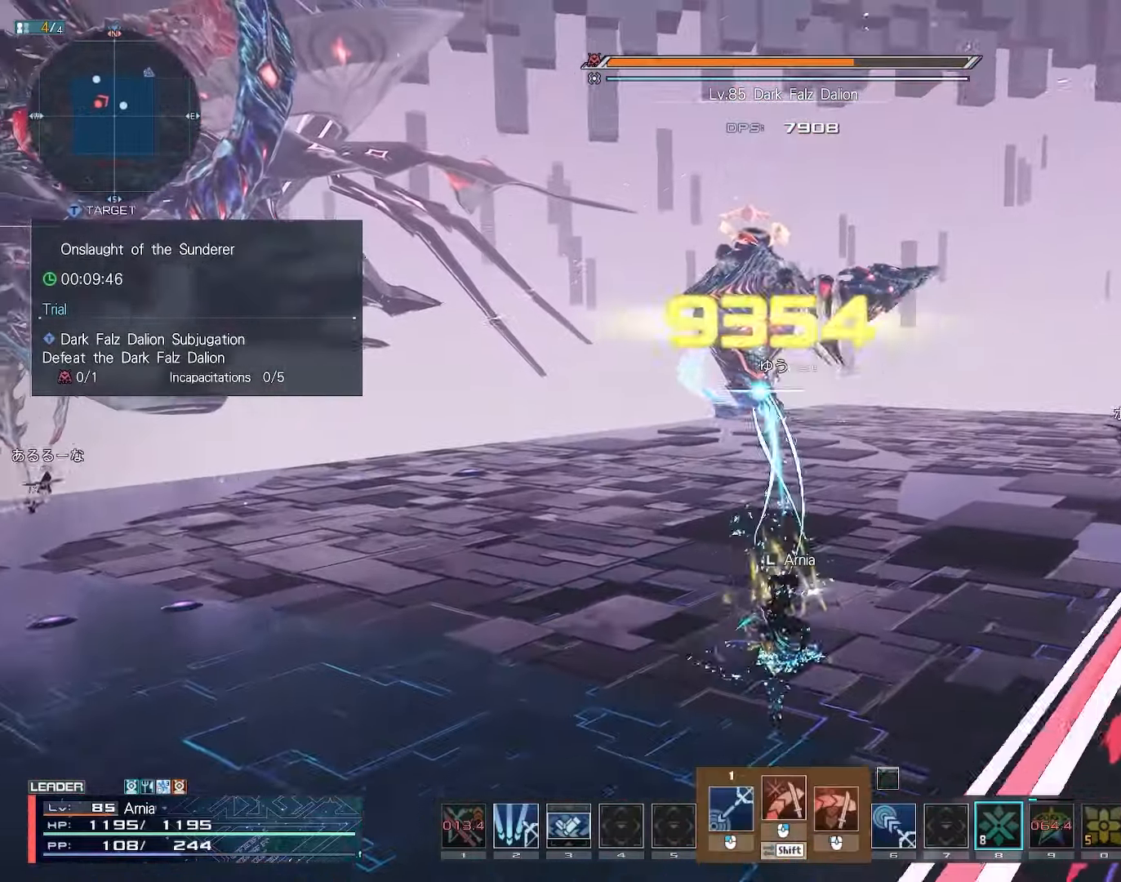
{"keys": [], "mouse": [], "events": [[17, "mouse_left", "down"], [67, "mouse_left", "up"], [150, "mouse_left", "down"], [217, "mouse_left", "up"], [333, "shift", "up"], [350, "w", "up"]]}
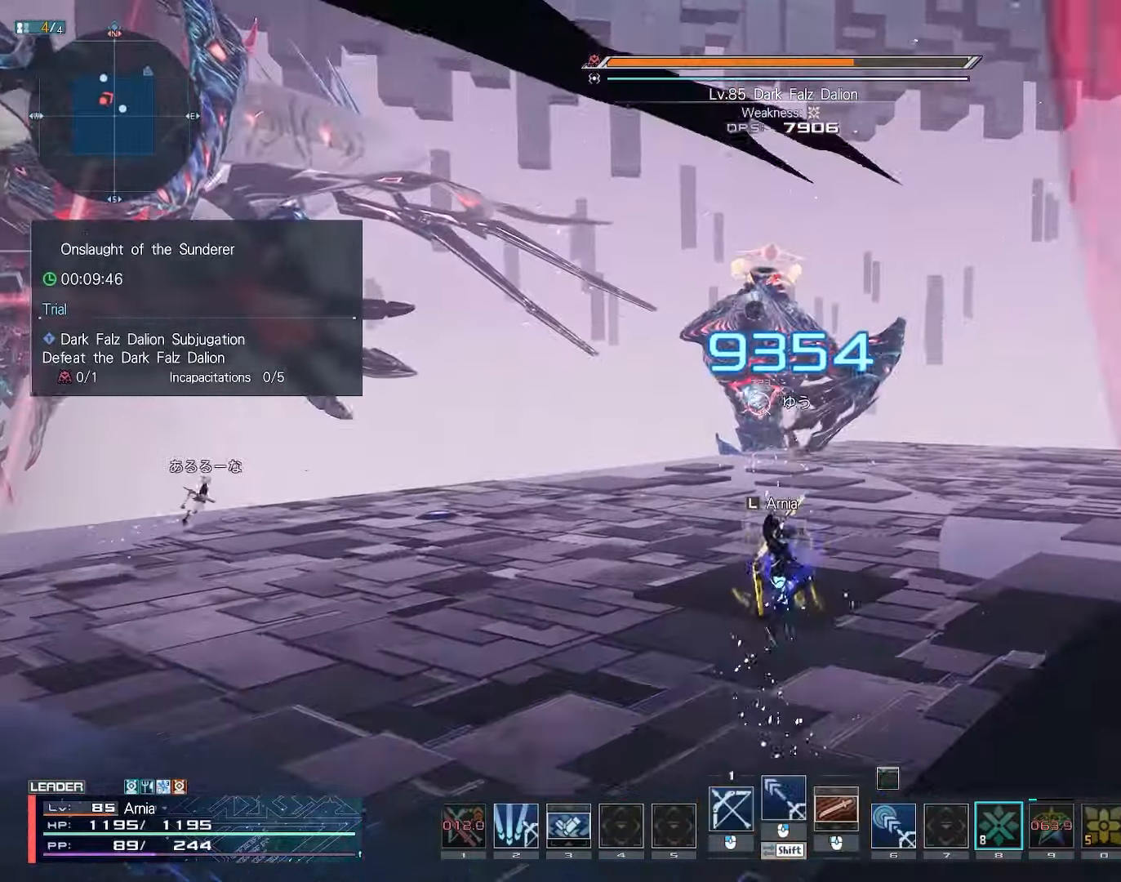
{"keys": ["c", "w"], "mouse": [], "events": [[117, "w", "down"], [167, "c", "down"], [217, "c", "up"], [300, "c", "down"], [350, "c", "up"], [433, "c", "down"]]}
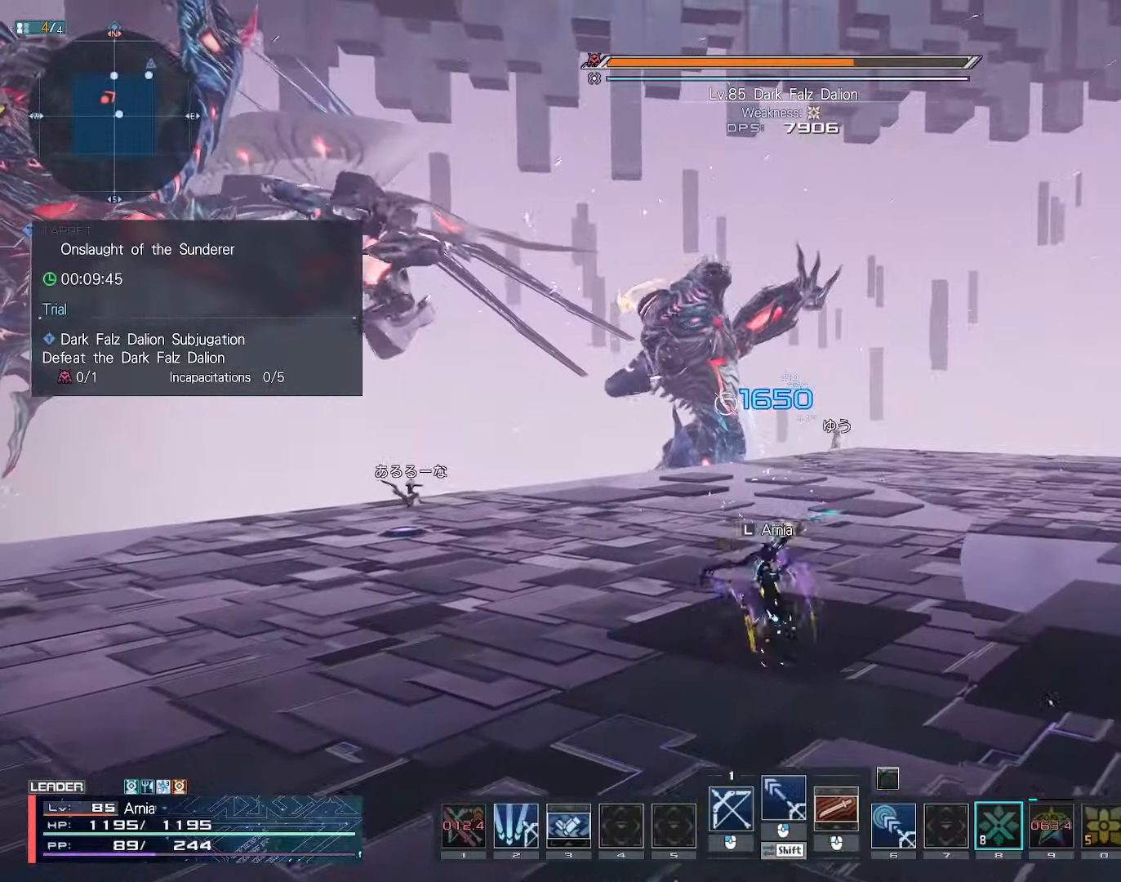
{"keys": ["shift", "w"], "mouse": ["left"], "events": [[100, "c", "up"], [133, "shift", "down"], [317, "mouse_left", "down"]]}
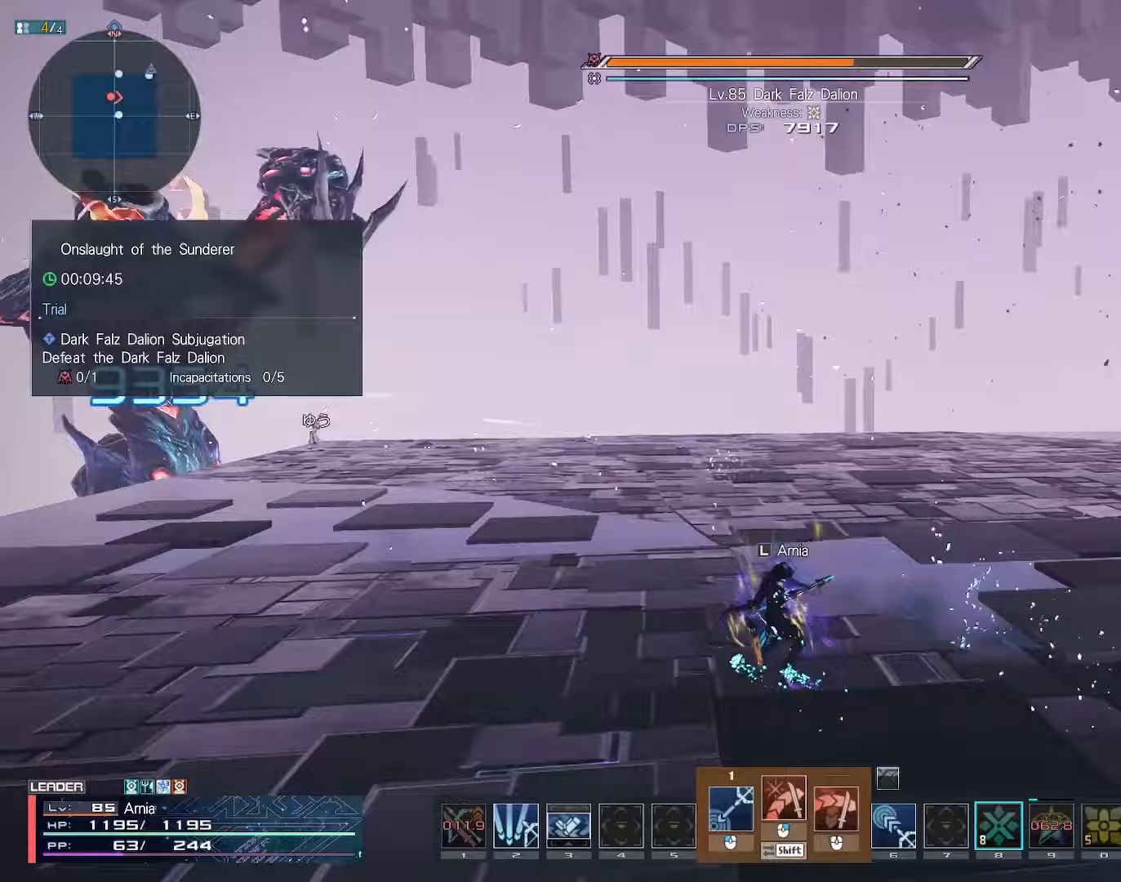
{"keys": ["shift", "space", "w"], "mouse": ["left"], "events": [[17, "space", "down"], [250, "space", "up"], [350, "space", "down"]]}
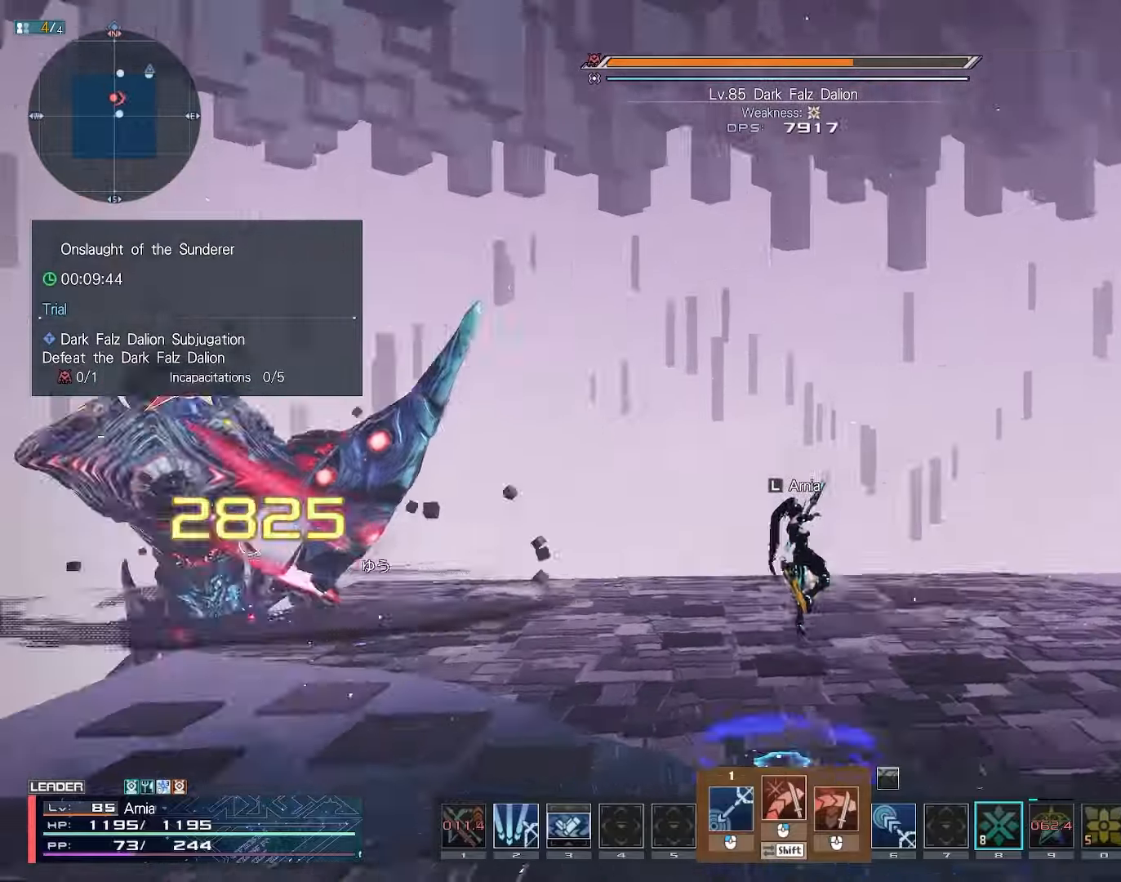
{"keys": [], "mouse": [], "events": [[50, "space", "up"], [250, "shift", "up"], [267, "mouse_left", "up"], [283, "w", "up"], [367, "tab", "down"], [417, "tab", "up"]]}
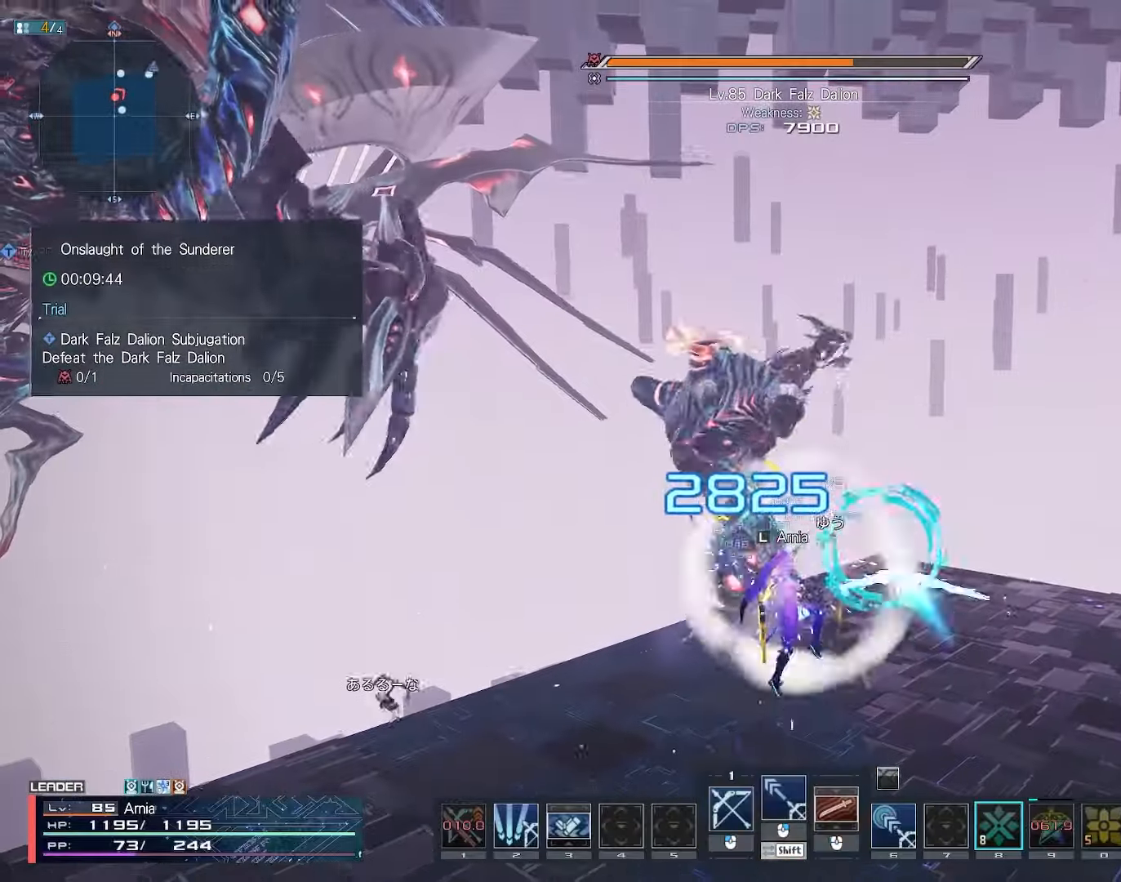
{"keys": [], "mouse": [], "events": []}
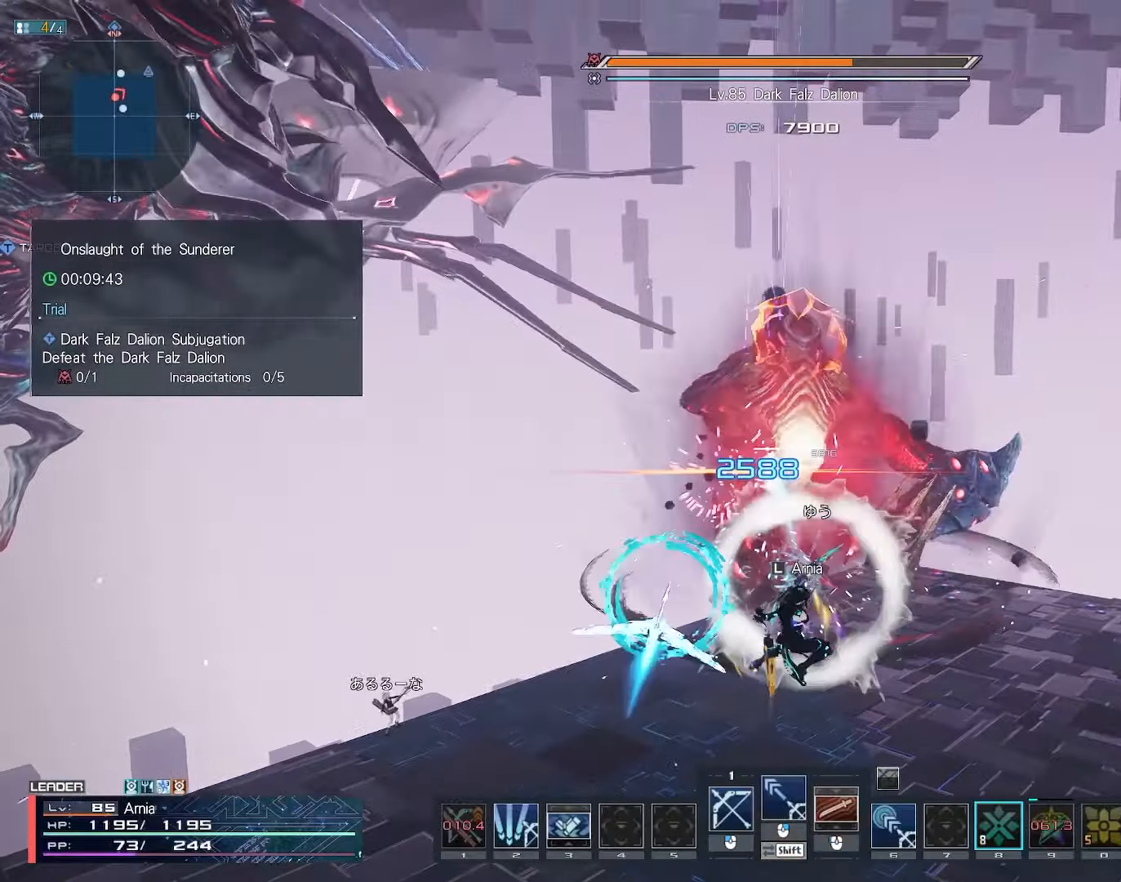
{"keys": [], "mouse": [], "events": []}
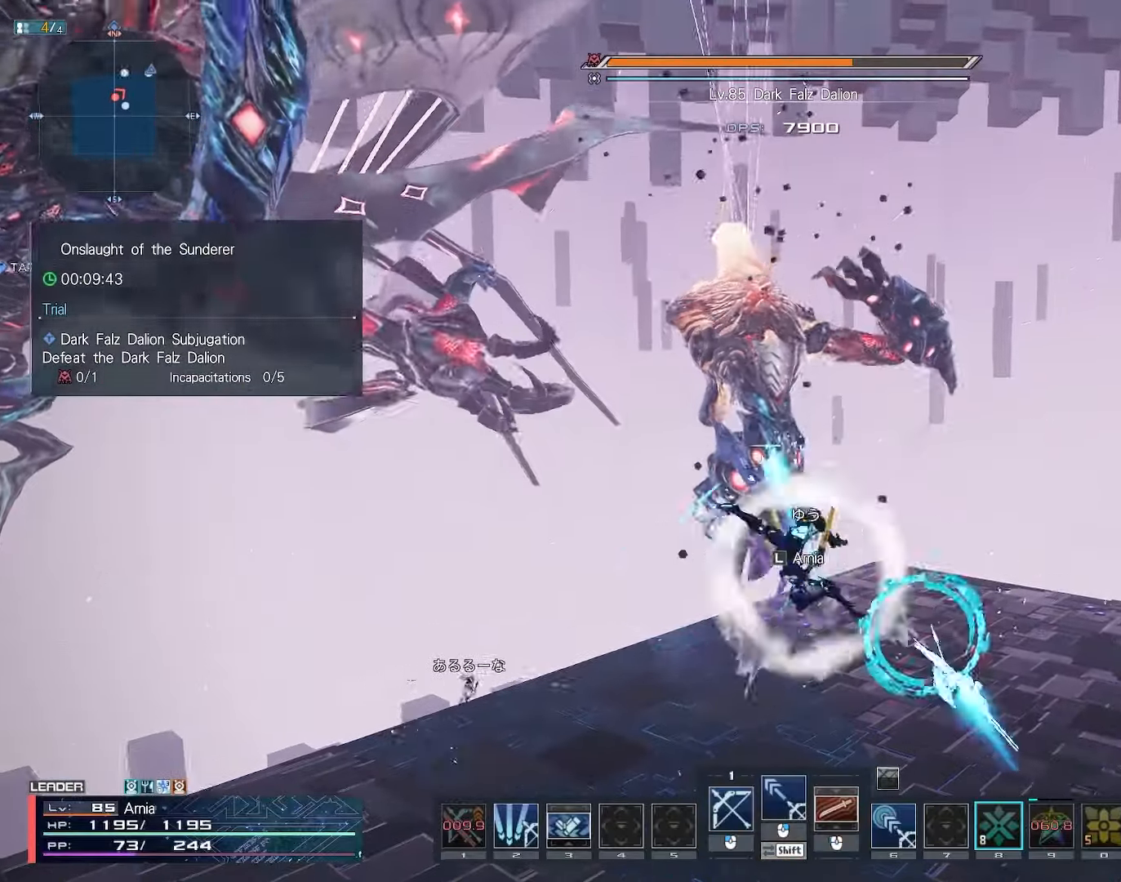
{"keys": ["2", "d", "w"], "mouse": [], "events": [[17, "w", "down"], [33, "x", "down"], [200, "x", "up"], [383, "d", "down"], [400, "2", "down"]]}
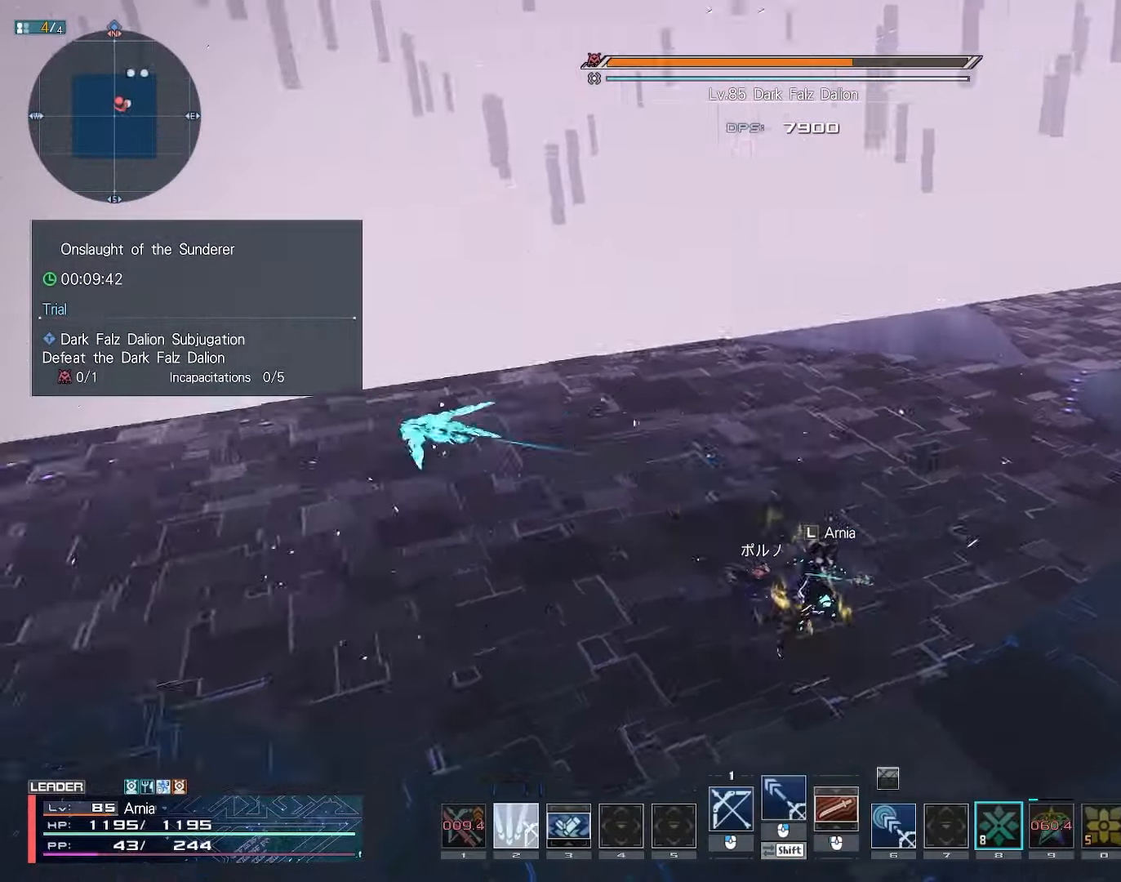
{"keys": ["2", "d"], "mouse": [], "events": [[300, "w", "up"]]}
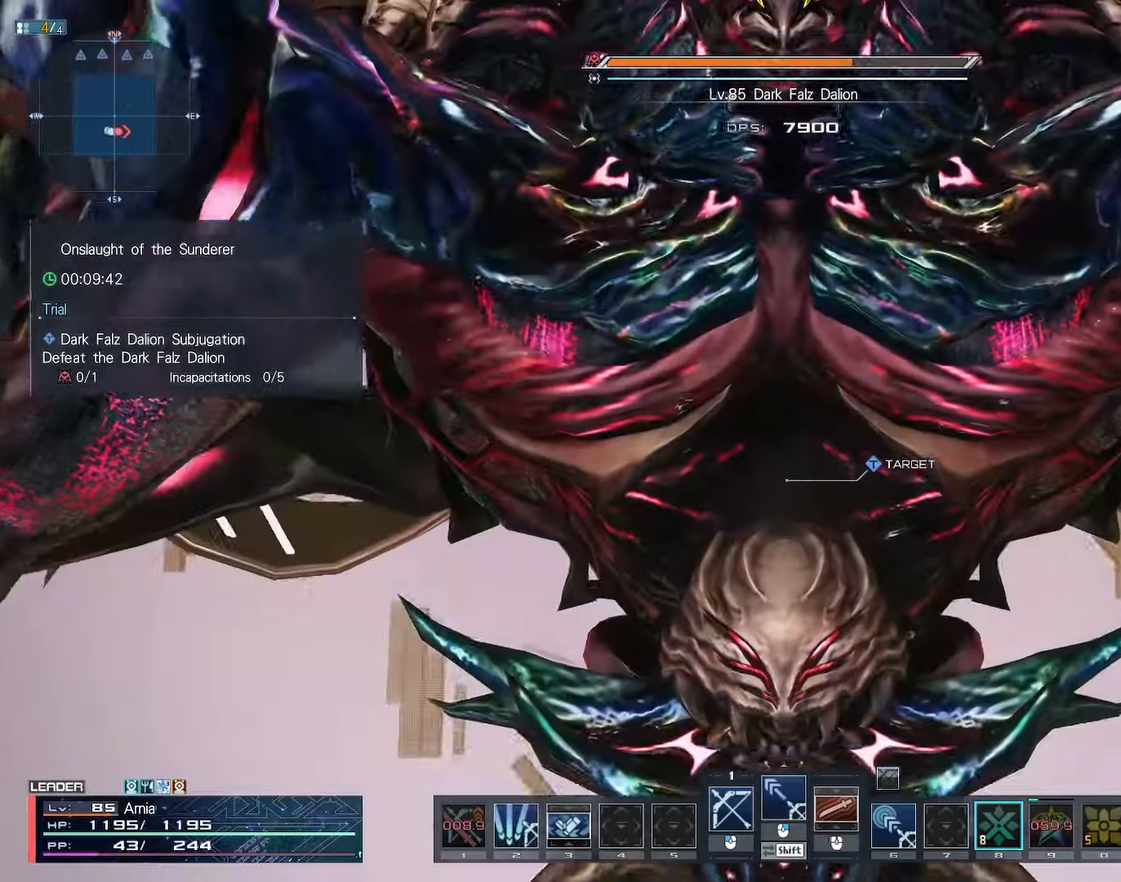
{"keys": ["2", "d"], "mouse": [], "events": []}
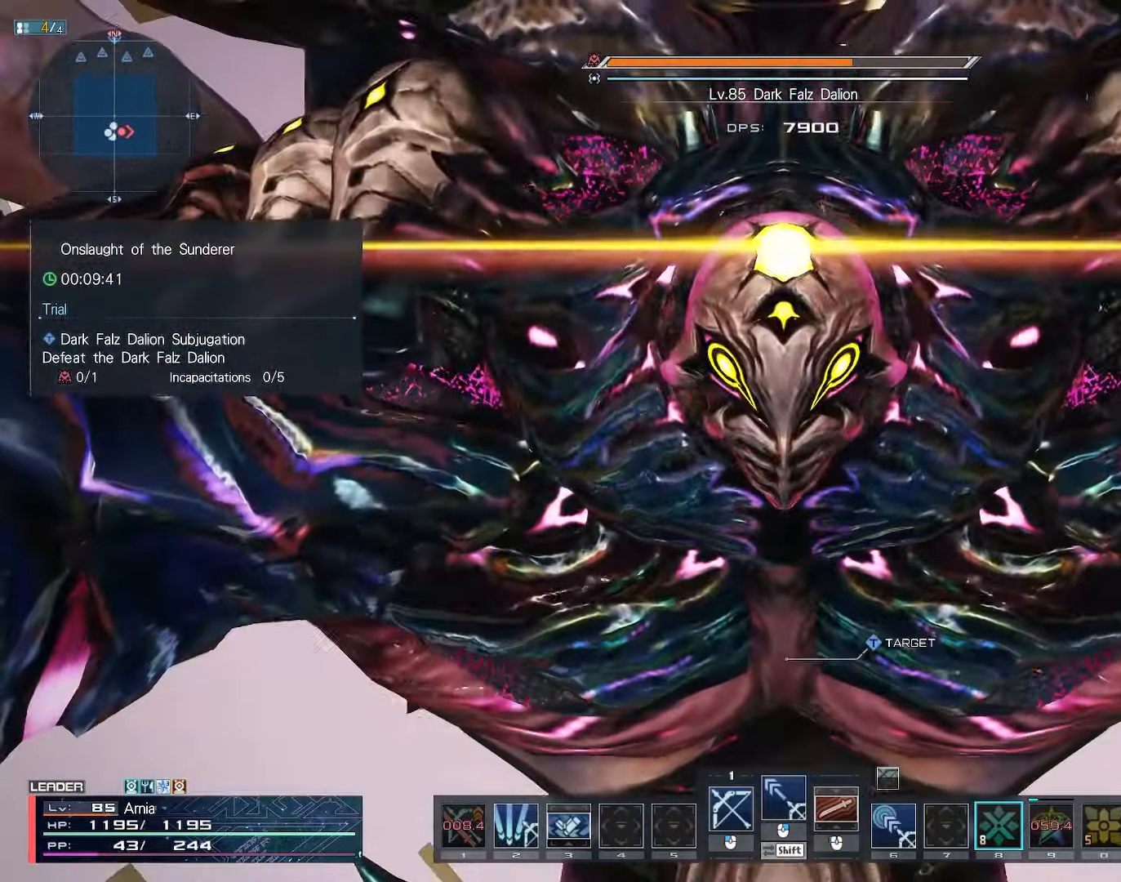
{"keys": [], "mouse": [], "events": [[117, "2", "up"], [117, "d", "up"]]}